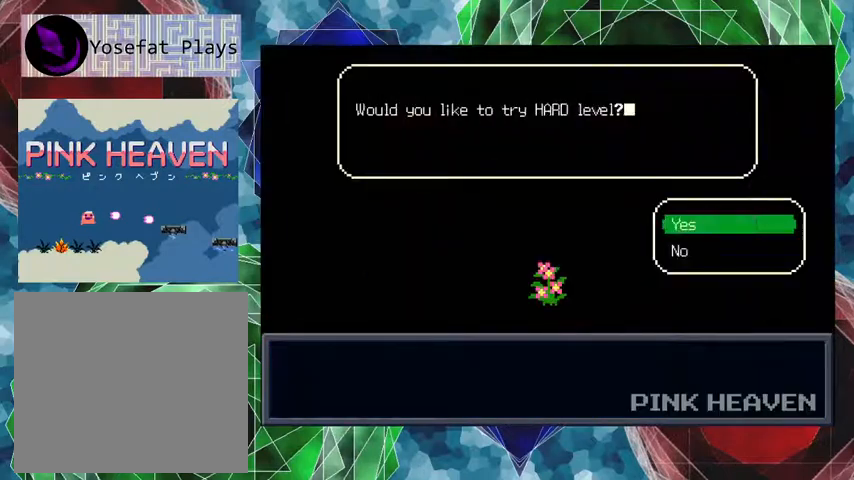
Gameplay with a controller (Nintendo layout); each line is a JSON object with the inputs held at the frame after it. "events" lists button and stick changes between this image and that frame as [ms after this image, input, new state], when the widget could be followed in between. Not read: L3 R3 left_stick right_stick.
{"buttons": ["B"], "events": [[433, "B", "down"]]}
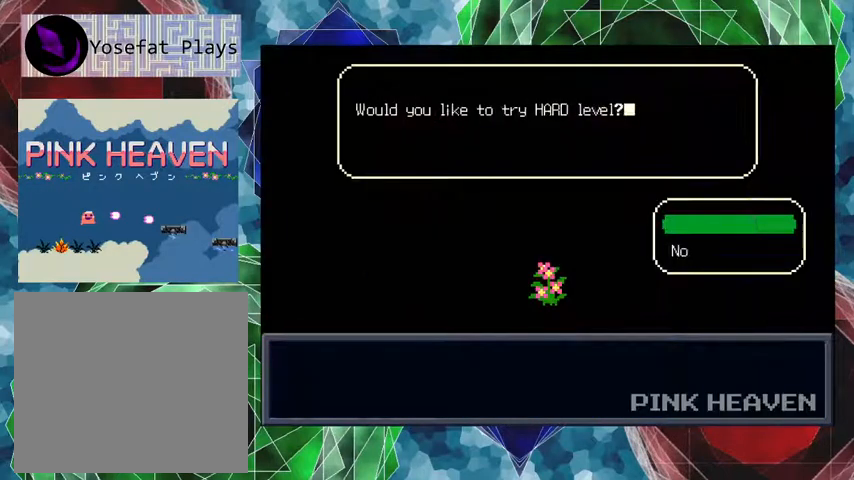
{"buttons": [], "events": [[67, "B", "up"]]}
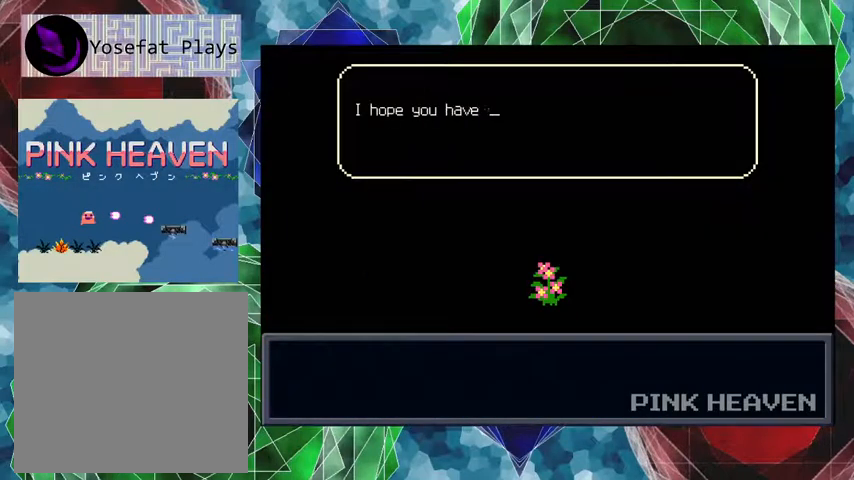
{"buttons": ["B"], "events": [[433, "B", "down"]]}
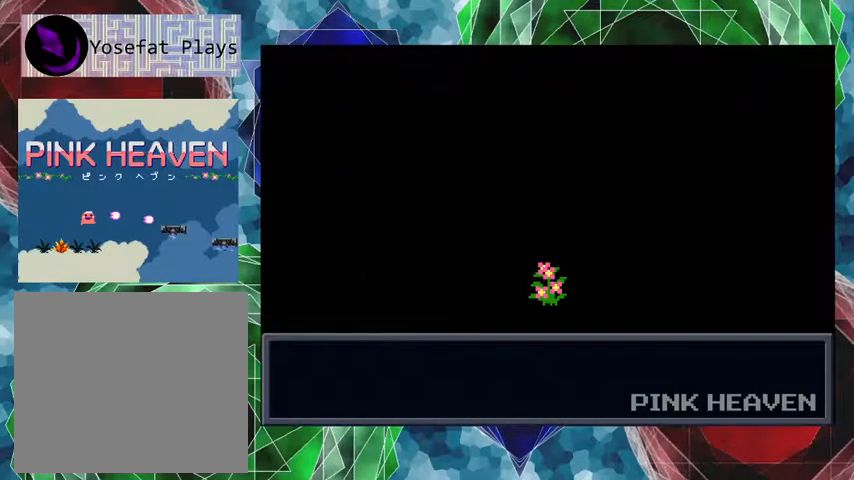
{"buttons": [], "events": [[67, "B", "up"]]}
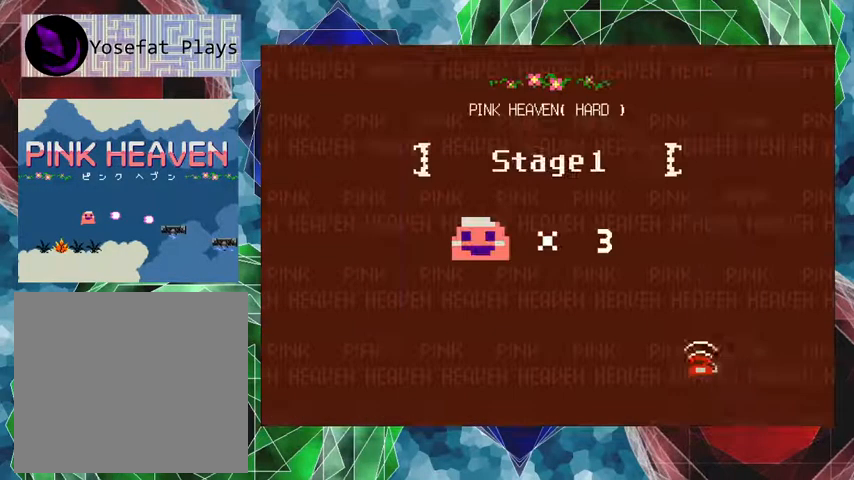
{"buttons": ["B"], "events": [[433, "B", "down"]]}
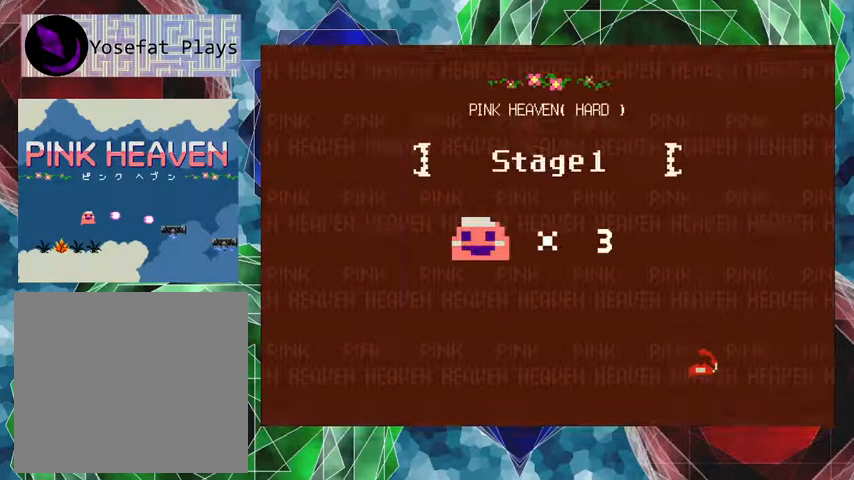
{"buttons": [], "events": [[100, "B", "up"]]}
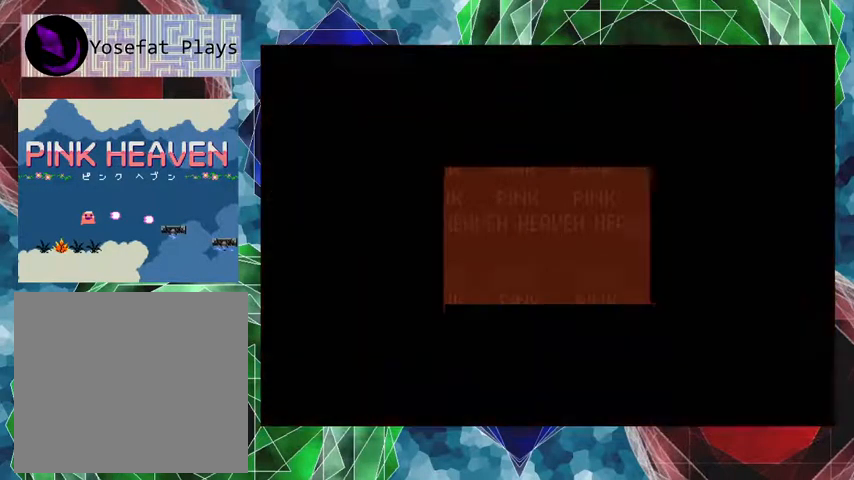
{"buttons": [], "events": []}
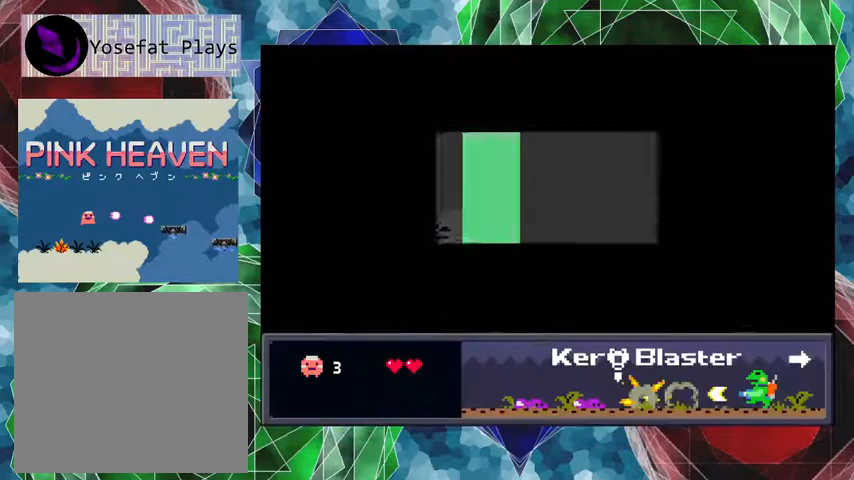
{"buttons": [], "events": []}
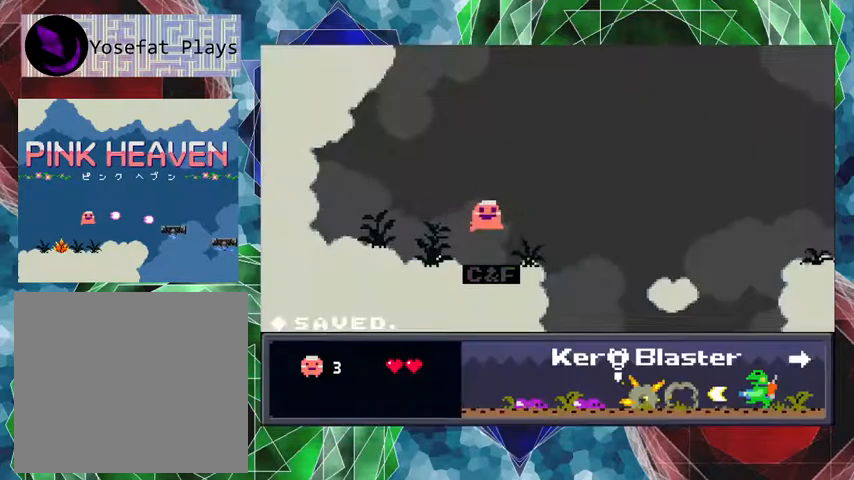
{"buttons": [], "events": []}
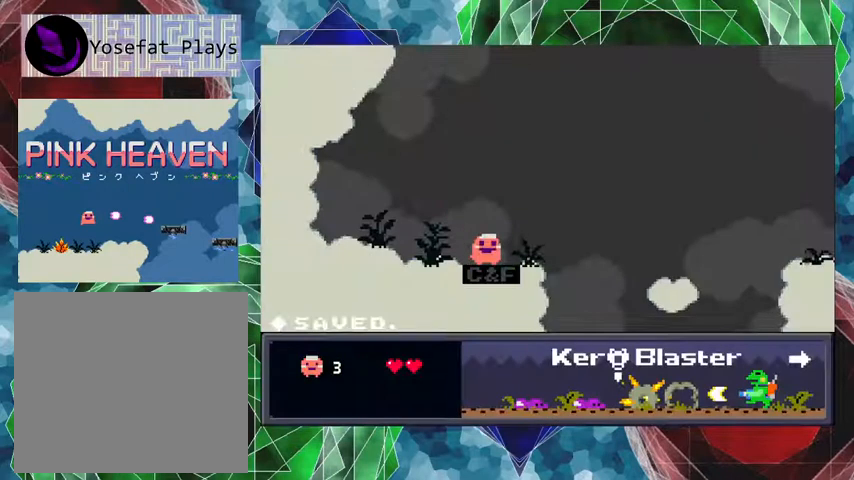
{"buttons": [], "events": [[133, "Y", "down"], [300, "Y", "up"]]}
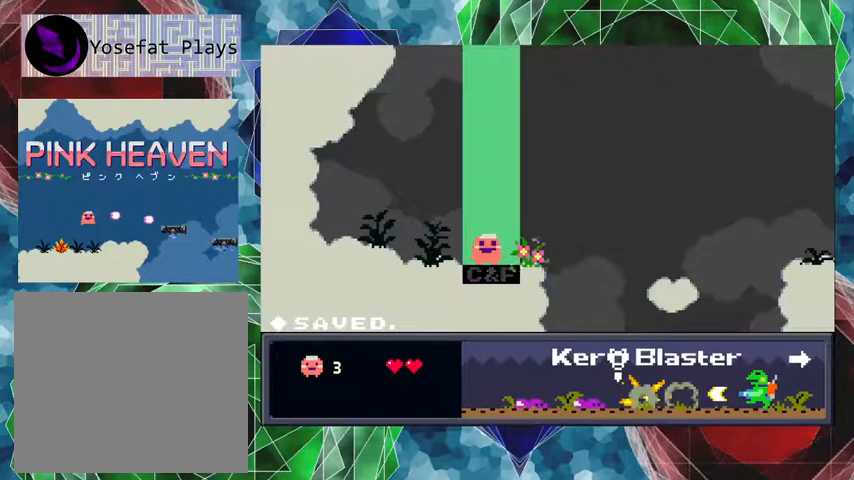
{"buttons": ["B", "DPAD_RIGHT"], "events": [[133, "DPAD_RIGHT", "down"], [467, "B", "down"]]}
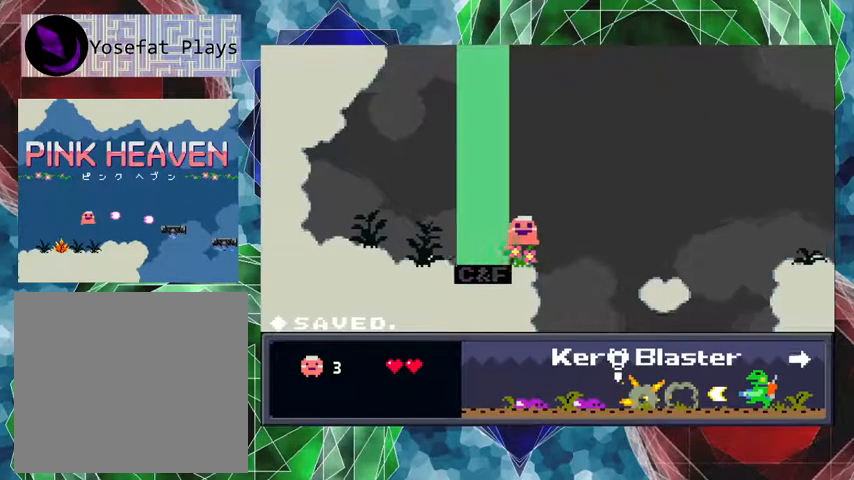
{"buttons": ["B", "DPAD_RIGHT"], "events": []}
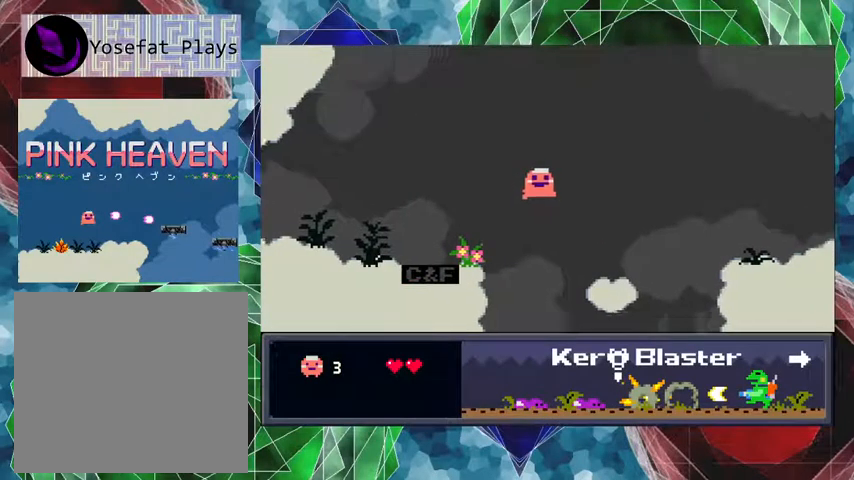
{"buttons": [], "events": [[67, "B", "up"], [400, "DPAD_RIGHT", "up"]]}
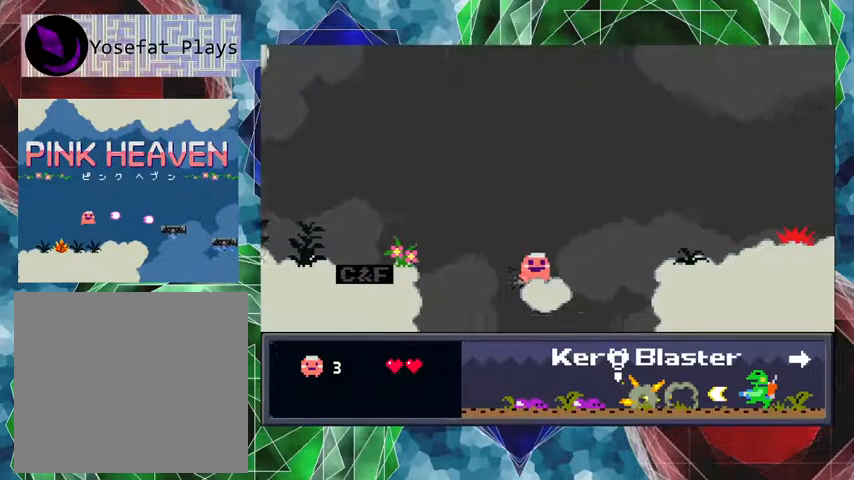
{"buttons": ["B", "DPAD_UP", "DPAD_RIGHT"], "events": [[300, "DPAD_RIGHT", "down"], [333, "DPAD_UP", "down"], [500, "B", "down"]]}
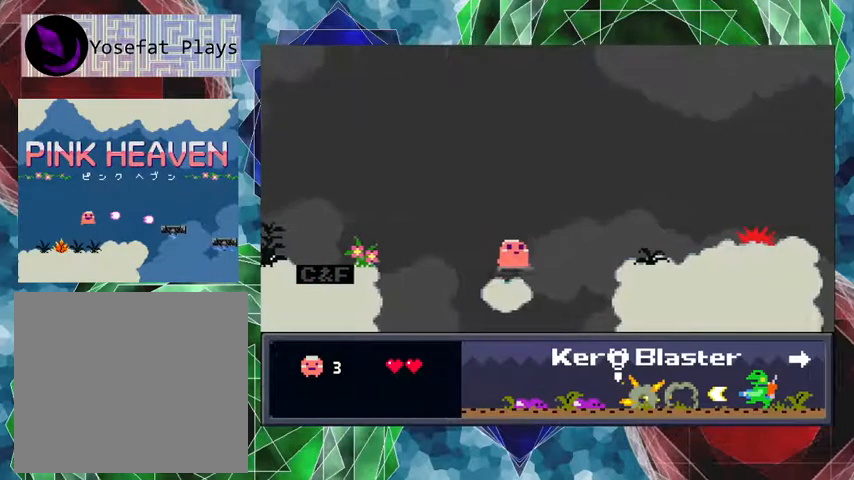
{"buttons": ["B", "DPAD_RIGHT"], "events": [[433, "DPAD_UP", "up"]]}
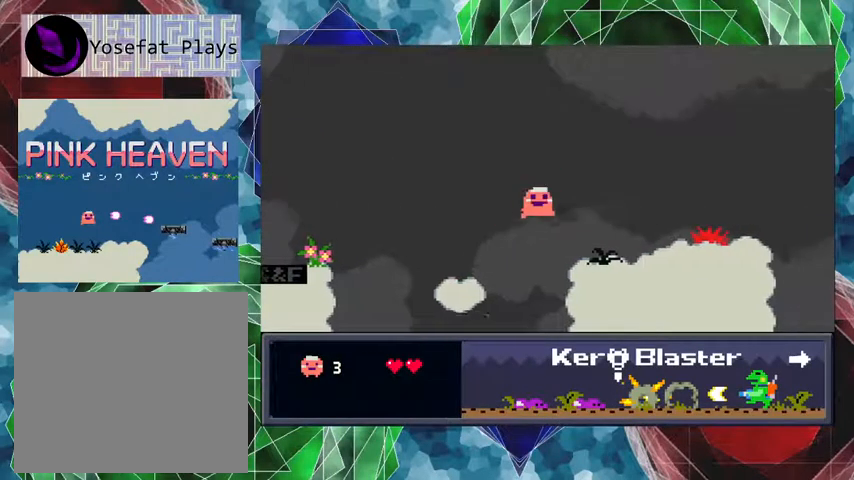
{"buttons": ["DPAD_RIGHT"], "events": [[33, "B", "up"], [367, "DPAD_RIGHT", "up"], [367, "Y", "down"], [467, "Y", "up"], [500, "DPAD_RIGHT", "down"]]}
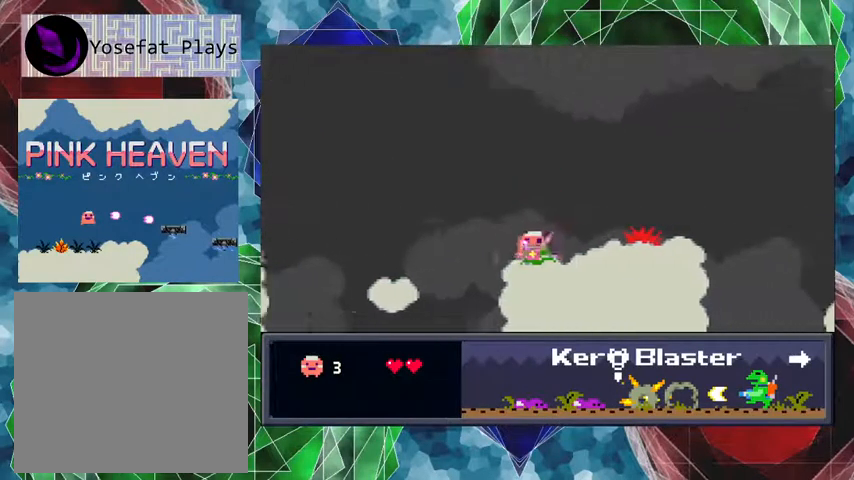
{"buttons": [], "events": [[467, "DPAD_RIGHT", "up"]]}
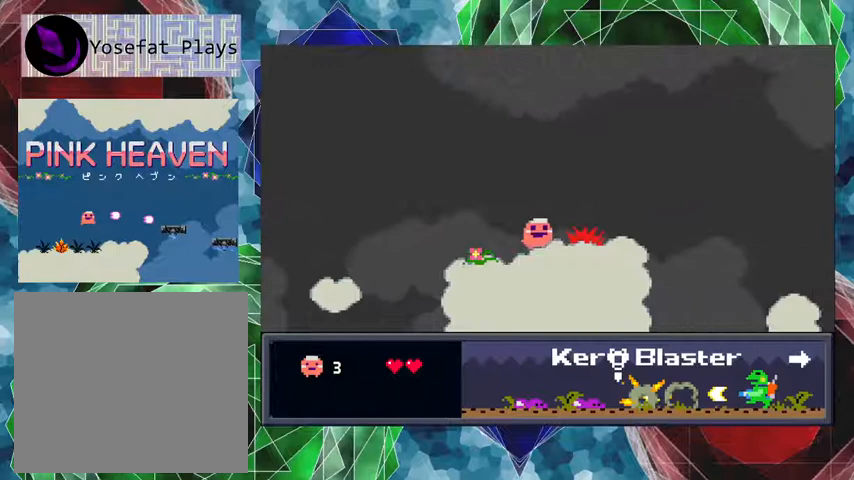
{"buttons": ["B", "DPAD_RIGHT"], "events": [[500, "B", "down"], [500, "DPAD_RIGHT", "down"]]}
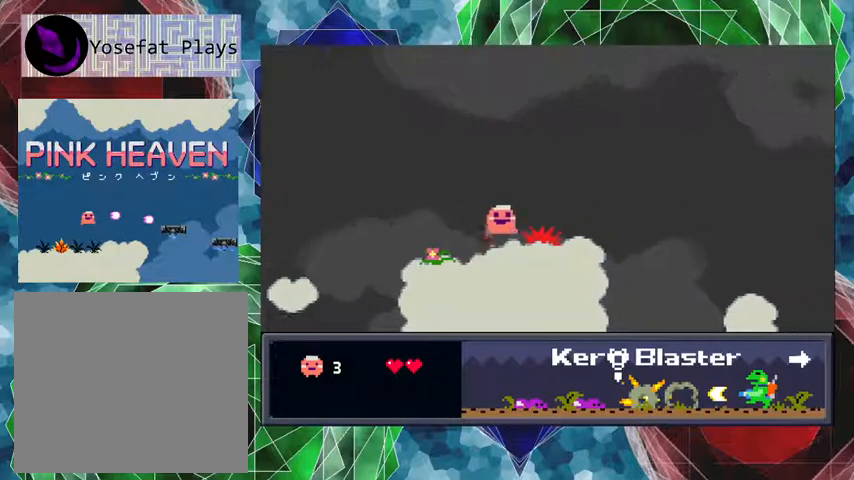
{"buttons": ["B", "DPAD_RIGHT"], "events": [[67, "DPAD_UP", "down"], [267, "DPAD_UP", "up"]]}
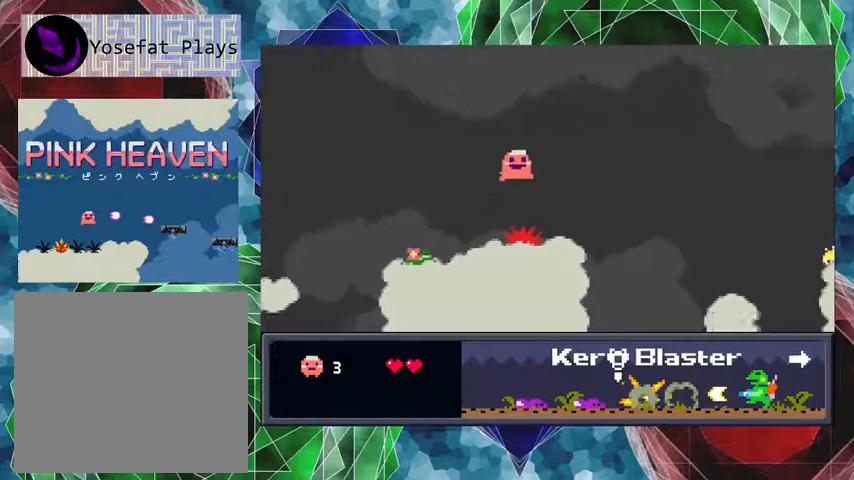
{"buttons": [], "events": [[67, "B", "up"], [167, "DPAD_RIGHT", "up"], [233, "DPAD_LEFT", "down"], [500, "DPAD_LEFT", "up"]]}
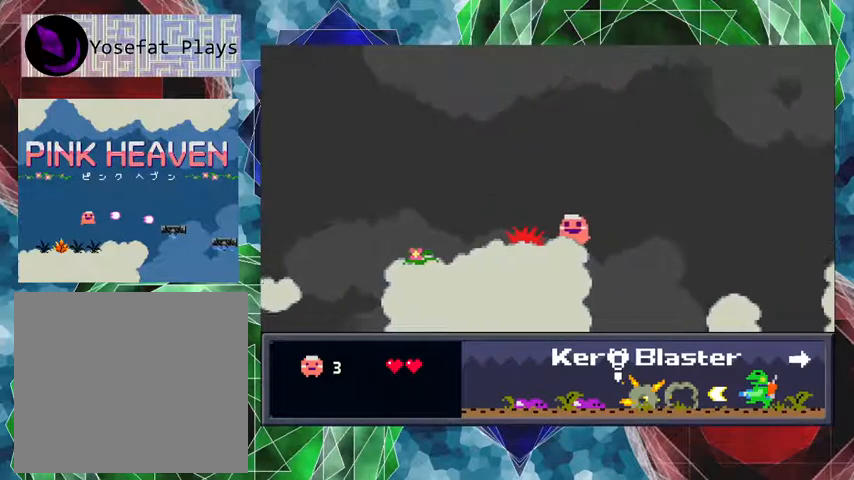
{"buttons": ["B", "DPAD_UP", "DPAD_RIGHT"], "events": [[333, "DPAD_RIGHT", "down"], [333, "DPAD_UP", "down"], [433, "B", "down"]]}
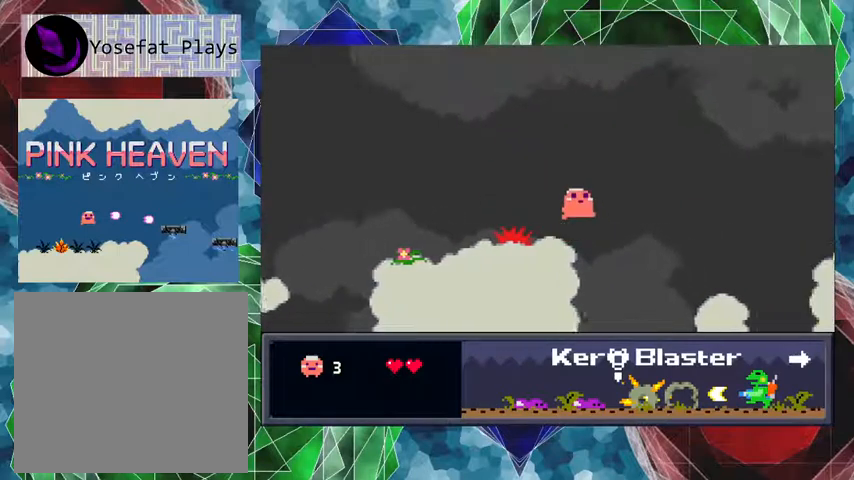
{"buttons": ["DPAD_RIGHT"], "events": [[367, "DPAD_UP", "up"], [500, "B", "up"]]}
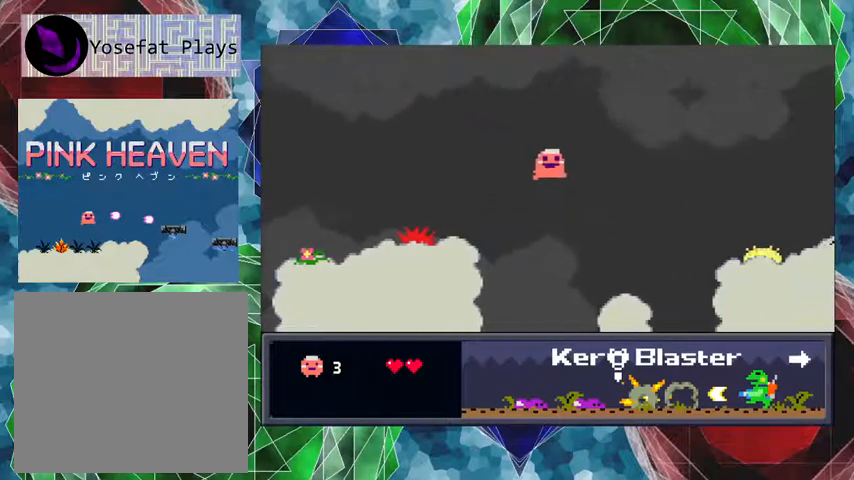
{"buttons": [], "events": [[400, "DPAD_RIGHT", "up"]]}
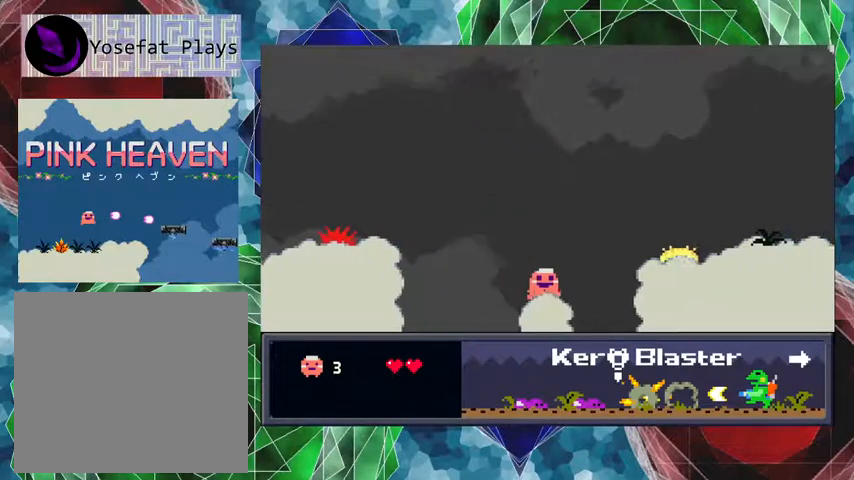
{"buttons": ["Y"], "events": [[300, "B", "down"], [433, "Y", "down"], [500, "B", "up"]]}
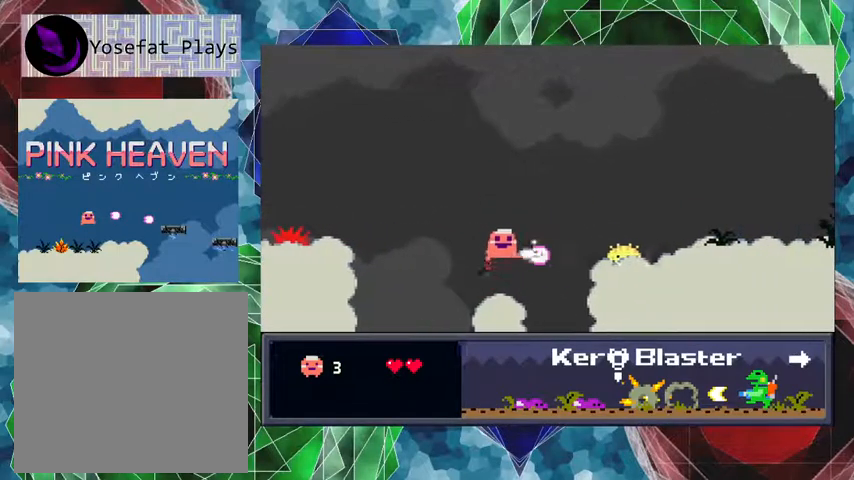
{"buttons": ["B", "Y"], "events": [[500, "B", "down"]]}
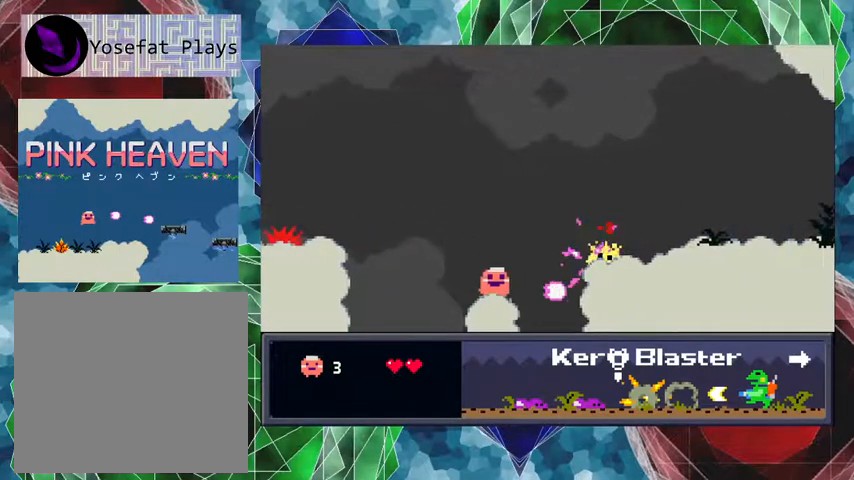
{"buttons": [], "events": [[133, "B", "up"], [367, "Y", "up"]]}
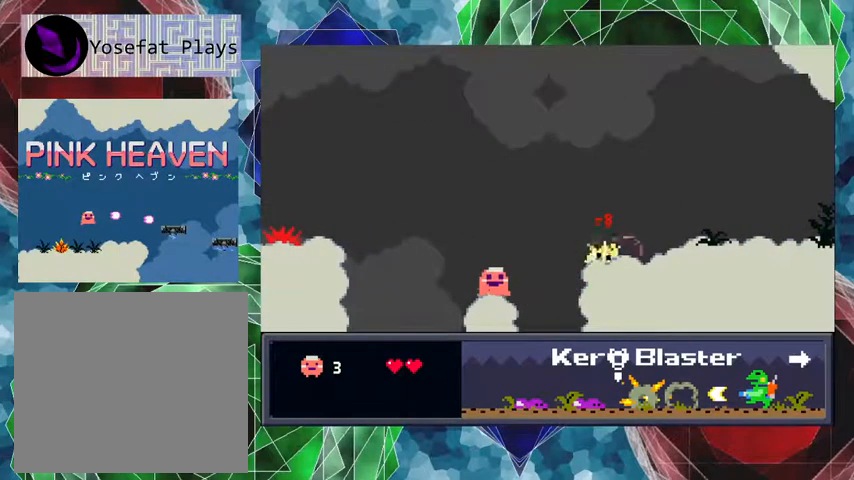
{"buttons": [], "events": []}
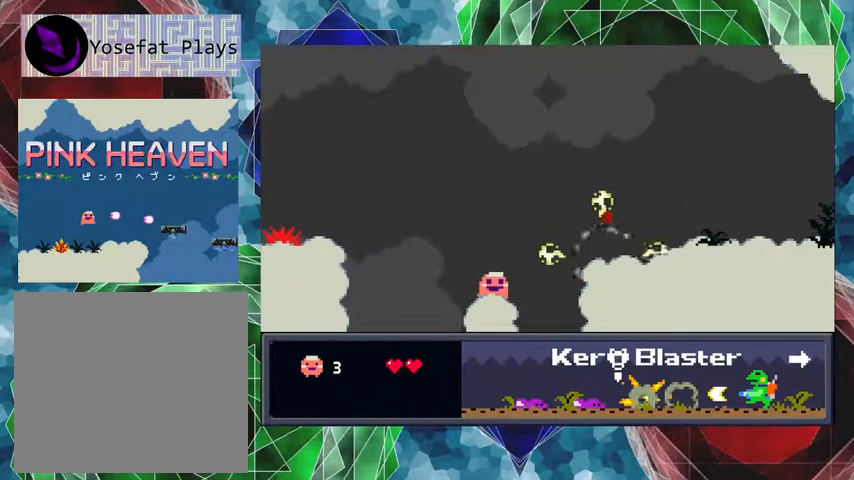
{"buttons": [], "events": []}
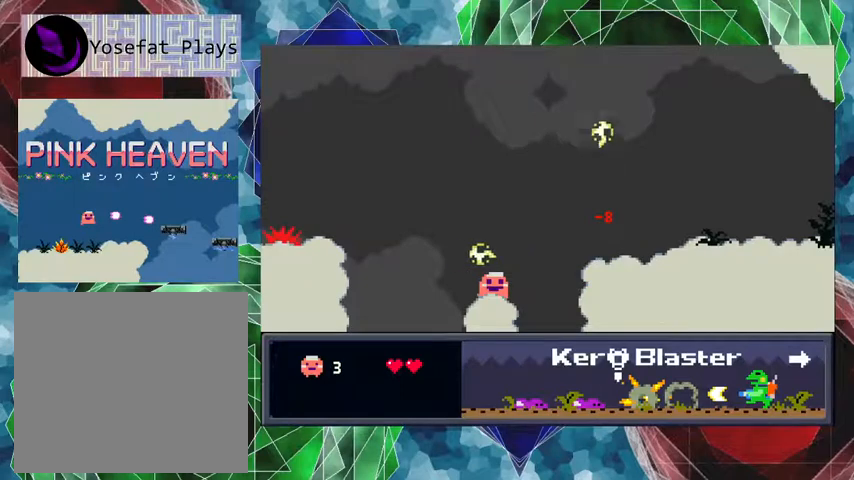
{"buttons": ["B", "DPAD_UP", "DPAD_RIGHT"], "events": [[200, "DPAD_RIGHT", "down"], [267, "B", "down"], [267, "DPAD_UP", "down"]]}
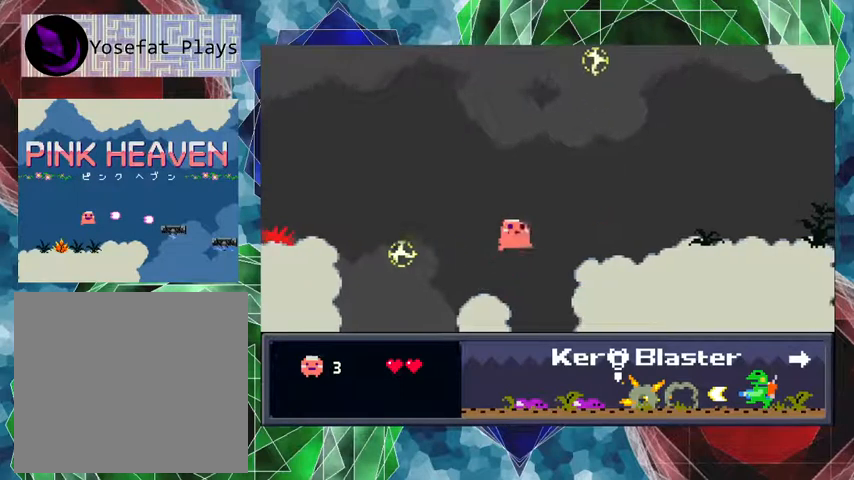
{"buttons": ["Y", "DPAD_RIGHT"], "events": [[33, "DPAD_UP", "up"], [400, "Y", "down"], [433, "B", "up"]]}